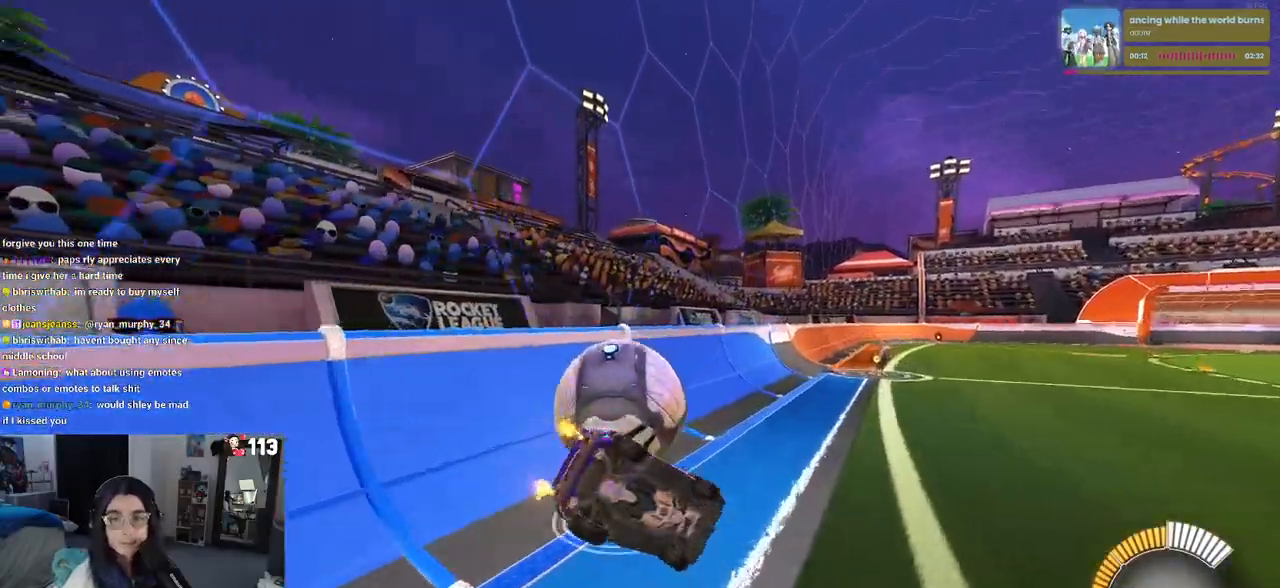
Gameplay with a controller (PlayStation layout); each line is a JSON object with the inputs held at the frame after it (dt_ms = milliseconds from this image to that frame). "events" lists button and stick changes between this image and that frame as [ms after this image, input, new state], when the widget could be followed in between. Not read: R2.
{"dt_ms": 500, "buttons": ["SQUARE"], "left_stick": "down-left", "right_stick": "center", "events": [[183, "left_stick", "down-left"]]}
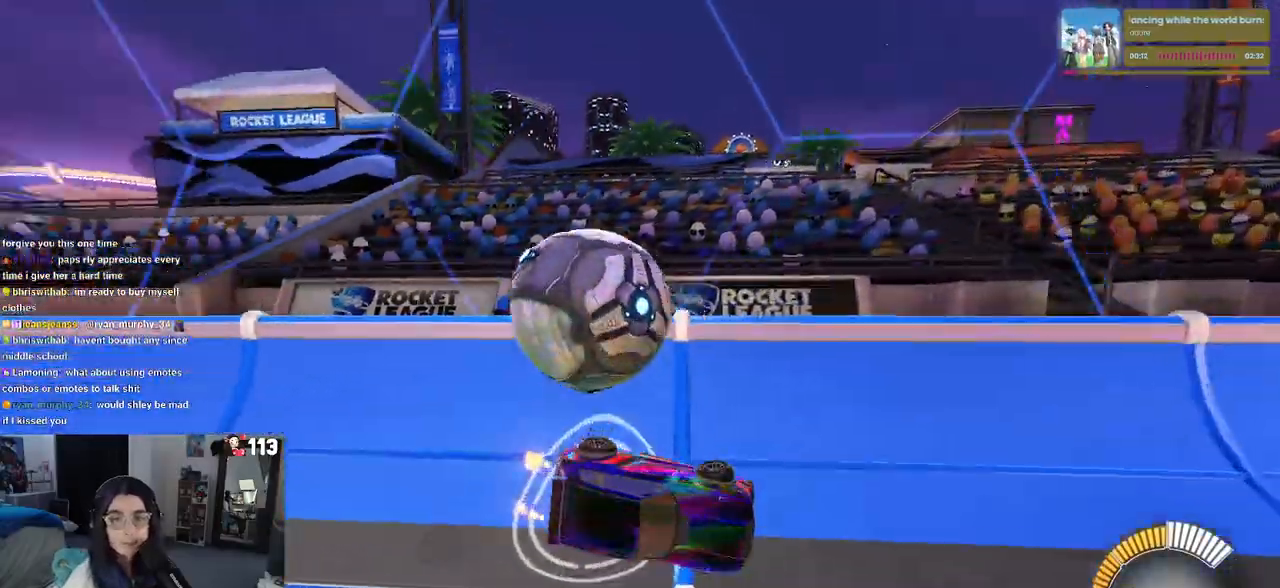
{"dt_ms": 500, "buttons": [], "left_stick": "left", "right_stick": "center", "events": [[67, "SQUARE", "up"], [150, "left_stick", "center"], [350, "left_stick", "left"]]}
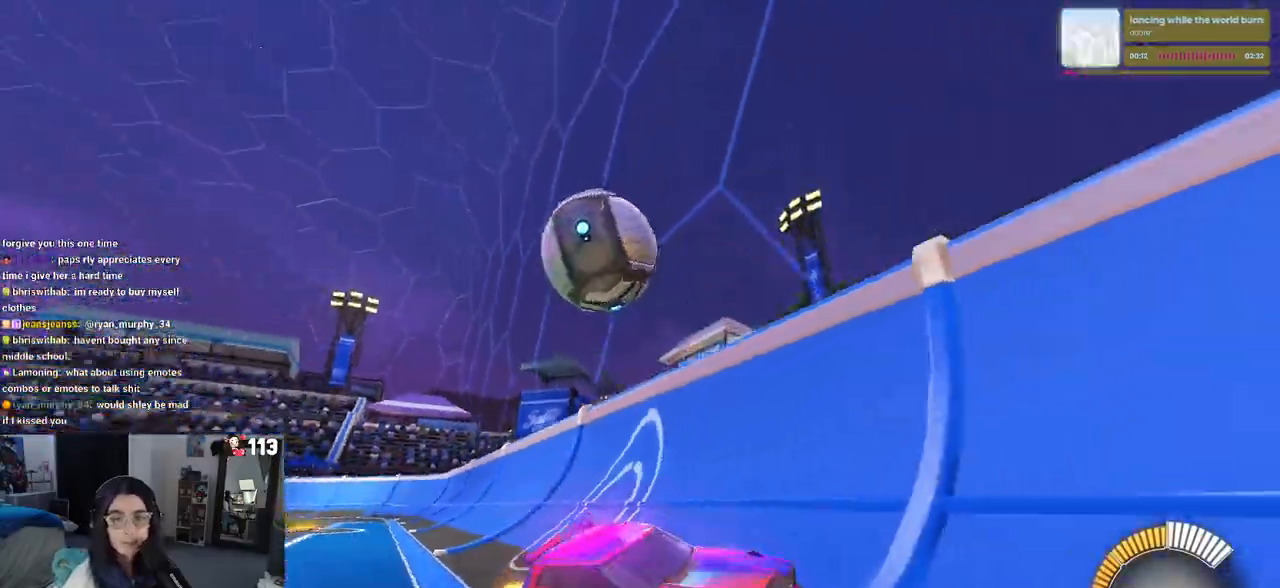
{"dt_ms": 500, "buttons": ["SQUARE"], "left_stick": "down-right", "right_stick": "center", "events": [[217, "left_stick", "down-right"], [267, "SQUARE", "down"]]}
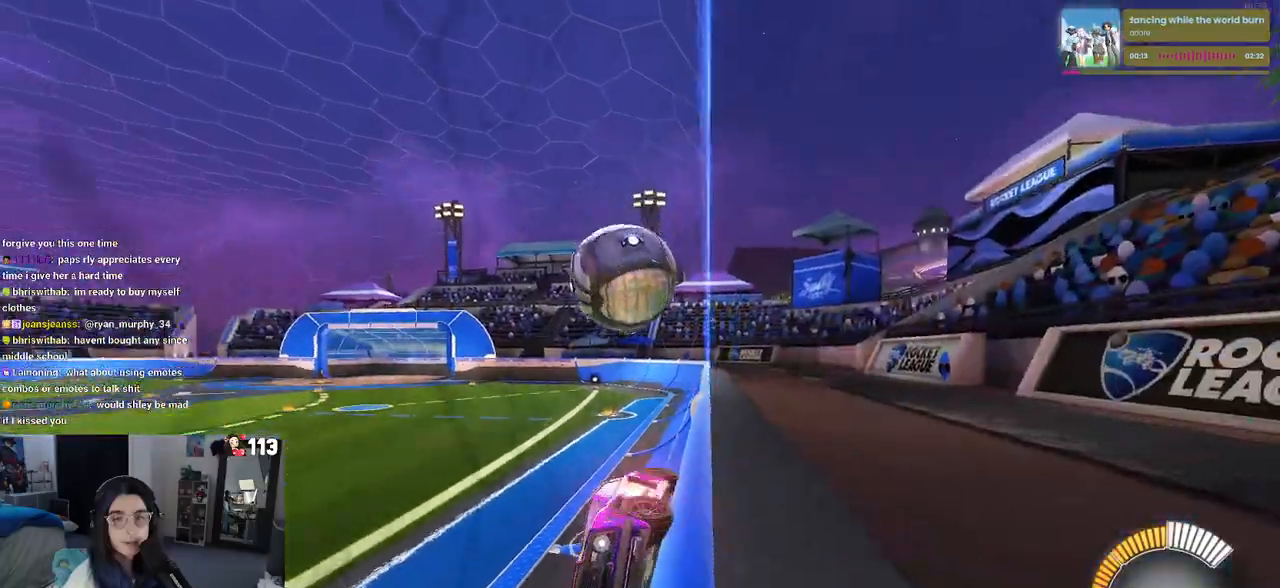
{"dt_ms": 500, "buttons": ["L2"], "left_stick": "right", "right_stick": "center", "events": [[33, "SQUARE", "up"], [167, "left_stick", "right"], [450, "L2", "down"]]}
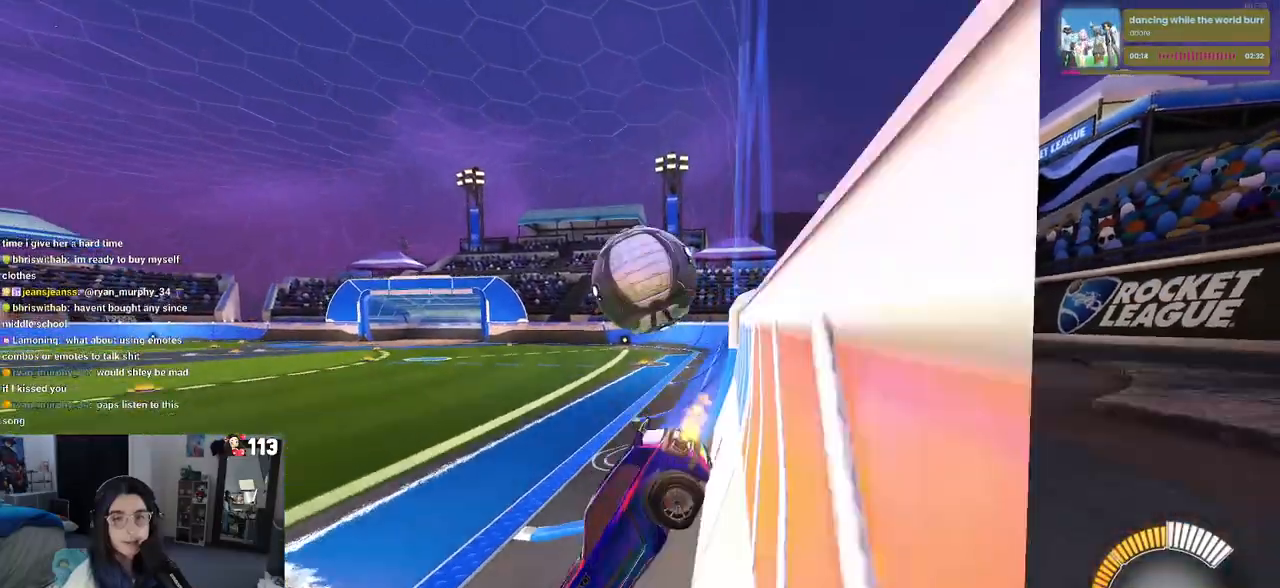
{"dt_ms": 500, "buttons": [], "left_stick": "right", "right_stick": "center", "events": [[167, "L2", "up"]]}
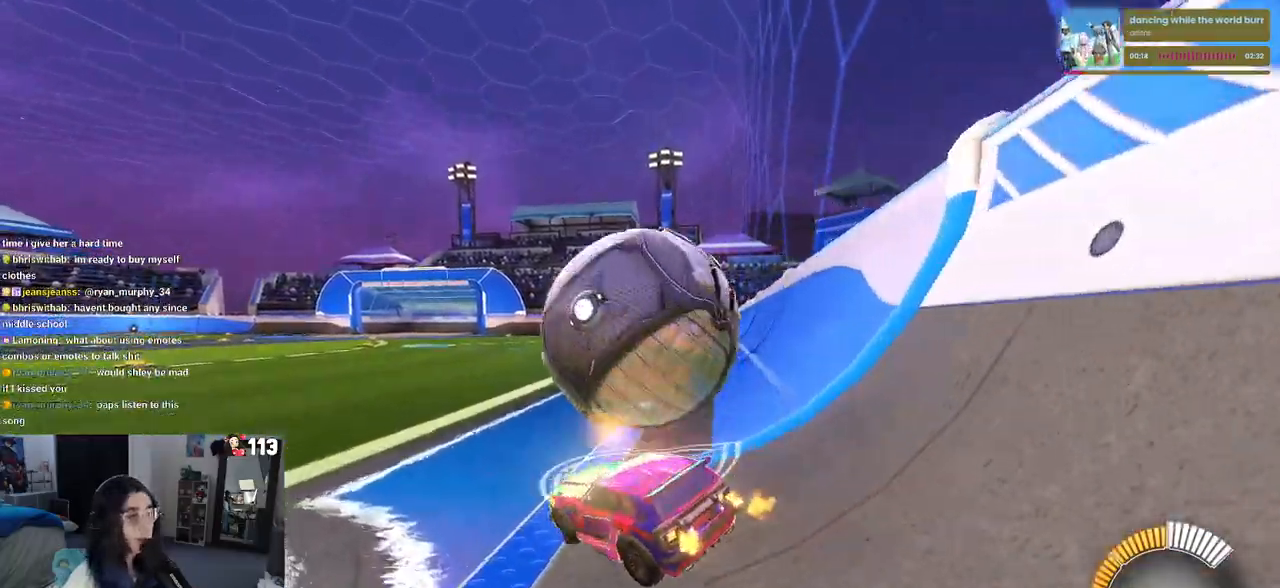
{"dt_ms": 500, "buttons": ["L2"], "left_stick": "center", "right_stick": "center", "events": [[167, "left_stick", "center"], [283, "left_stick", "left"], [350, "L2", "down"], [400, "left_stick", "center"]]}
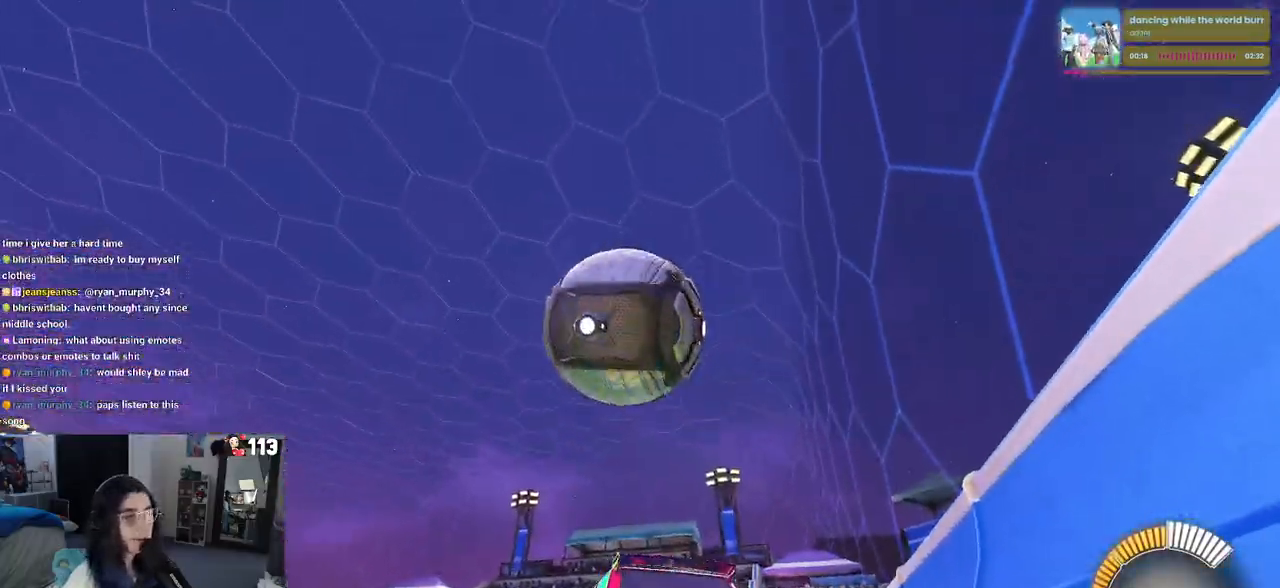
{"dt_ms": 500, "buttons": [], "left_stick": "center", "right_stick": "center", "events": [[17, "L2", "up"], [333, "L2", "down"], [467, "L2", "up"]]}
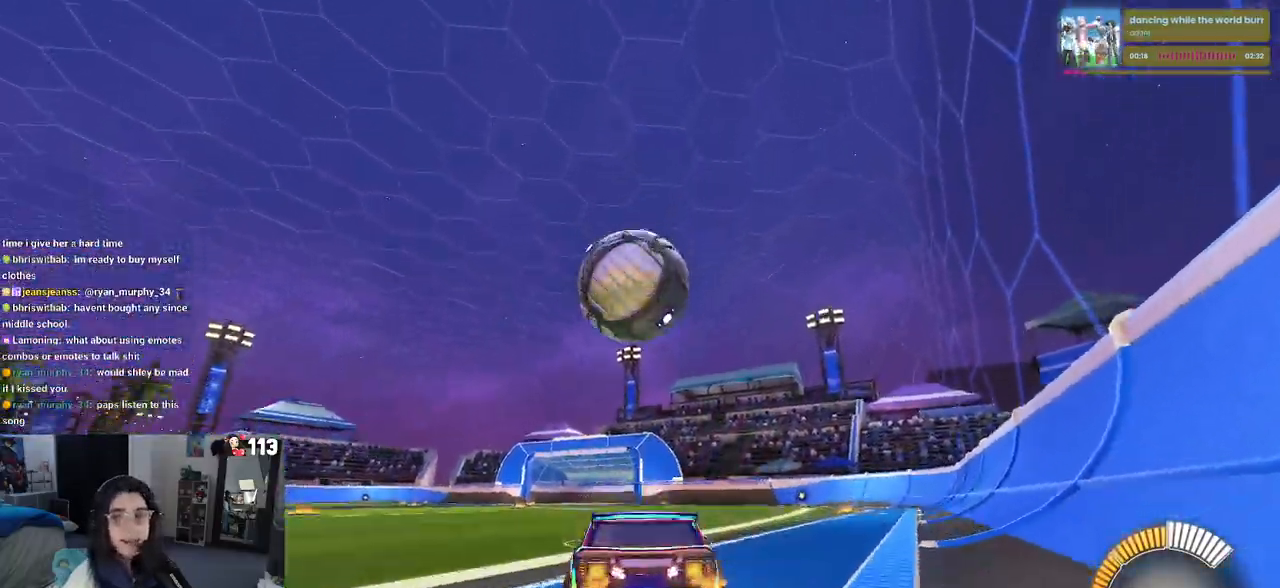
{"dt_ms": 500, "buttons": ["R1"], "left_stick": "center", "right_stick": "center", "events": [[283, "left_stick", "left"], [300, "R1", "down"], [367, "left_stick", "center"]]}
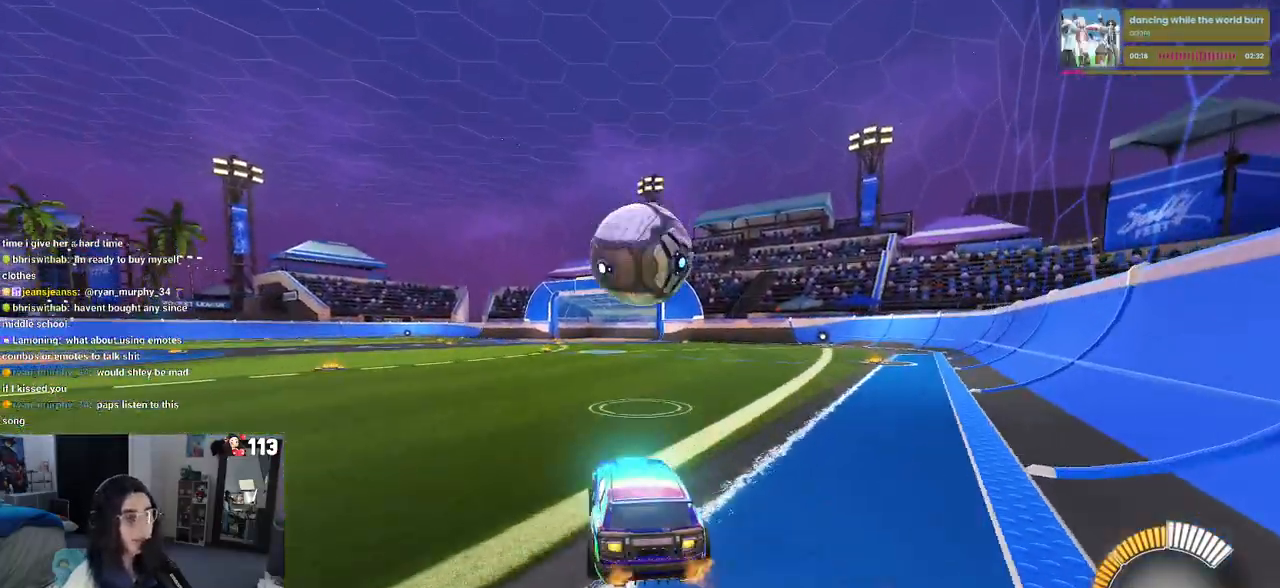
{"dt_ms": 500, "buttons": ["R1"], "left_stick": "down-right", "right_stick": "center", "events": [[33, "R1", "up"], [267, "R1", "down"], [433, "R1", "up"], [450, "left_stick", "down-right"], [500, "R1", "down"]]}
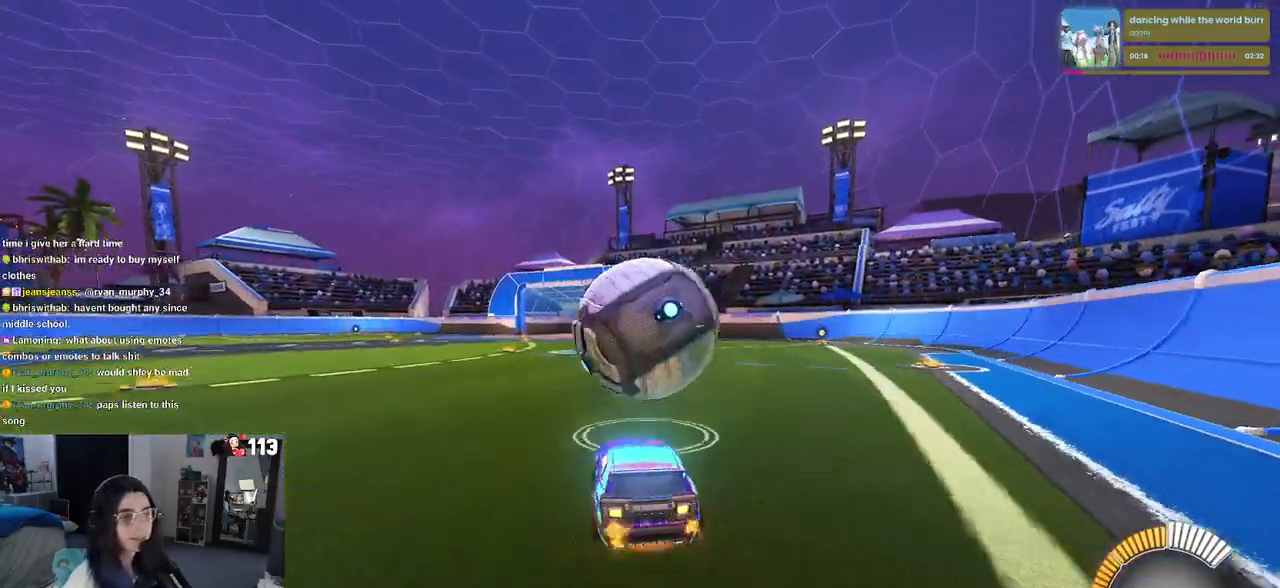
{"dt_ms": 500, "buttons": ["L1", "R1"], "left_stick": "right", "right_stick": "center", "events": [[17, "CROSS", "down"], [83, "L1", "down"], [183, "CROSS", "up"], [417, "left_stick", "right"]]}
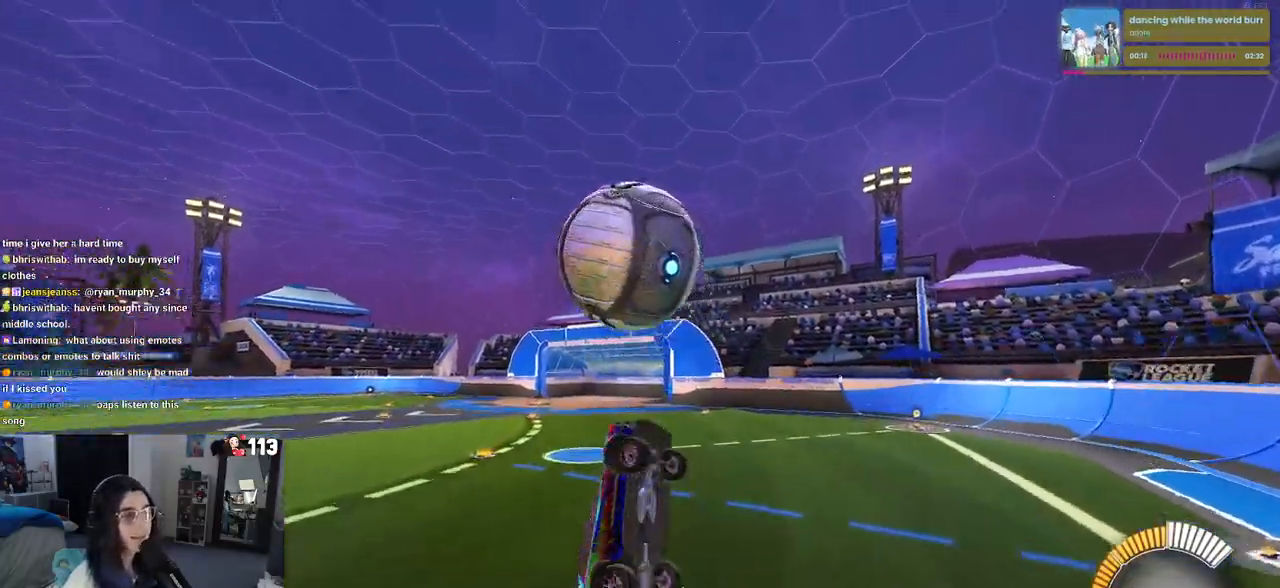
{"dt_ms": 500, "buttons": ["L1", "R1"], "left_stick": "center", "right_stick": "center", "events": [[67, "left_stick", "center"], [200, "left_stick", "right"], [283, "left_stick", "down-right"], [317, "R1", "up"], [467, "R1", "down"], [467, "left_stick", "center"]]}
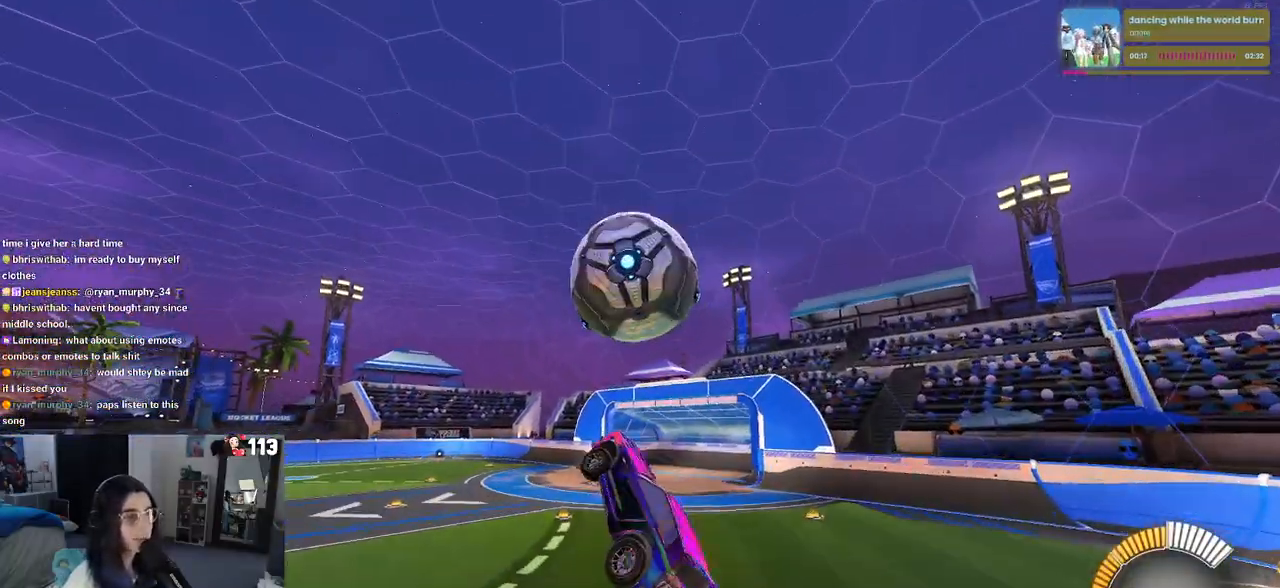
{"dt_ms": 500, "buttons": ["L1", "R1"], "left_stick": "right", "right_stick": "center", "events": [[50, "left_stick", "left"], [317, "left_stick", "center"], [433, "left_stick", "right"]]}
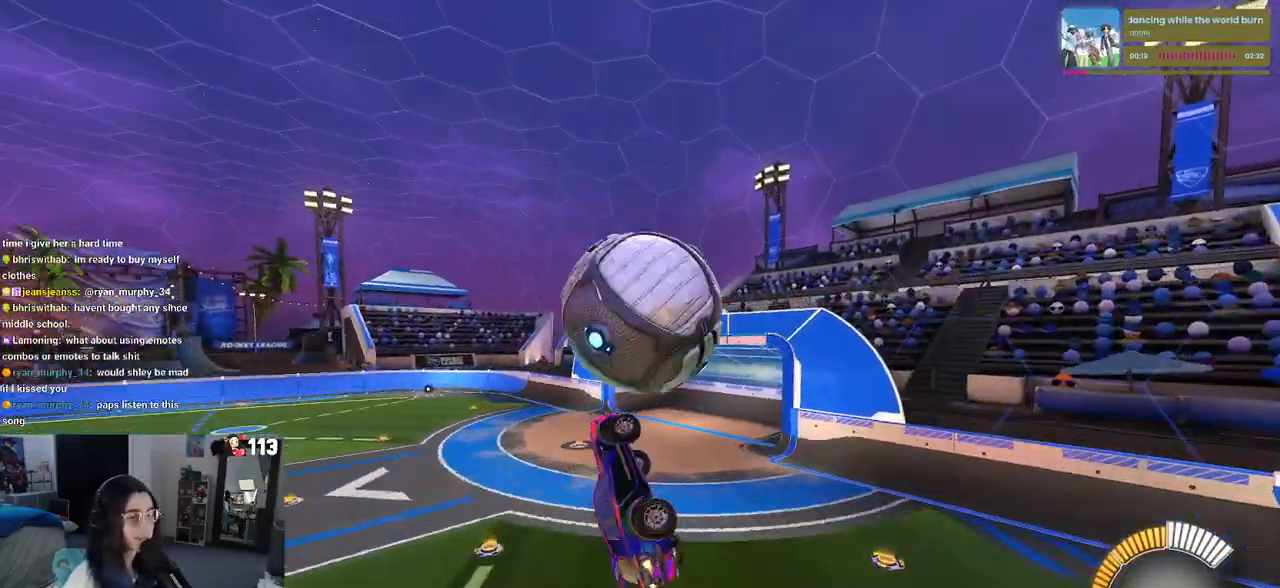
{"dt_ms": 500, "buttons": ["L1"], "left_stick": "down-left", "right_stick": "center", "events": [[33, "left_stick", "up-right"], [167, "R1", "up"], [217, "left_stick", "up-left"], [267, "left_stick", "left"], [367, "left_stick", "down-left"]]}
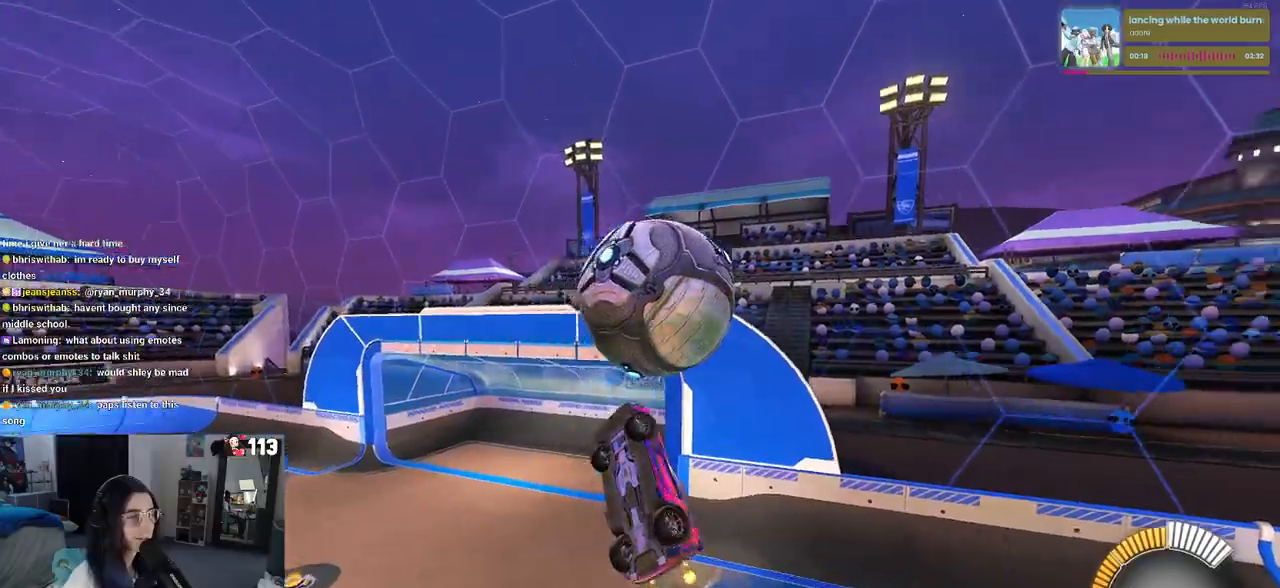
{"dt_ms": 500, "buttons": ["SQUARE", "R1"], "left_stick": "up-right", "right_stick": "center", "events": [[100, "left_stick", "down-right"], [133, "R1", "down"], [217, "left_stick", "right"], [317, "L1", "up"], [317, "left_stick", "center"], [417, "left_stick", "up-right"], [500, "SQUARE", "down"]]}
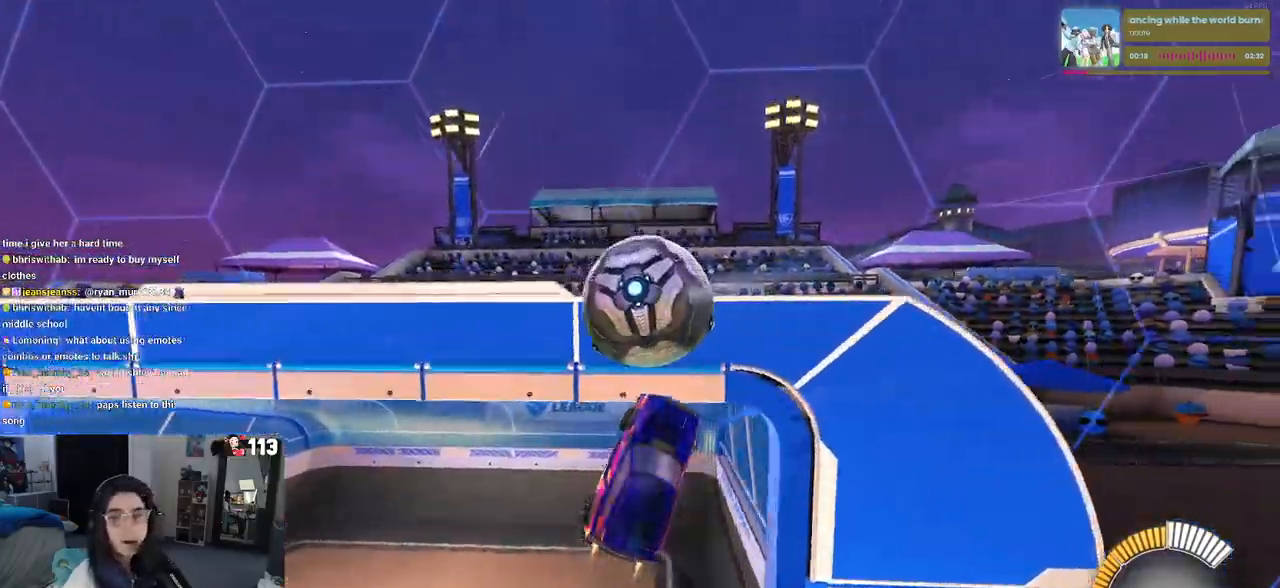
{"dt_ms": 500, "buttons": ["SQUARE"], "left_stick": "down-left", "right_stick": "center"}
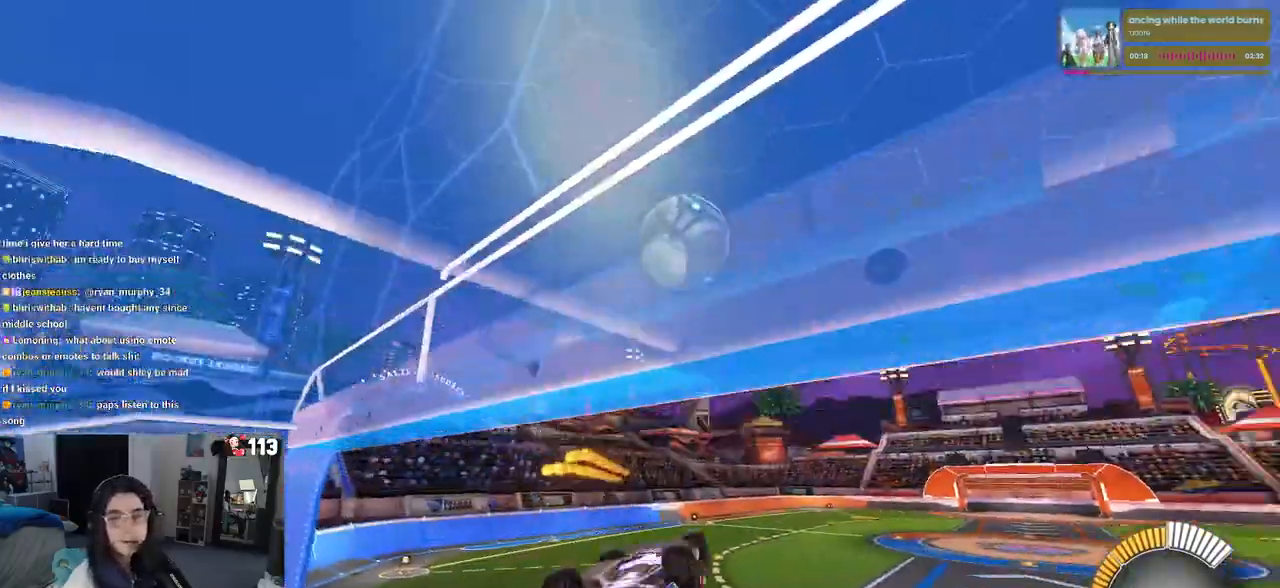
{"dt_ms": 500, "buttons": [], "left_stick": "left", "right_stick": "center", "events": [[217, "left_stick", "left"], [467, "SQUARE", "up"]]}
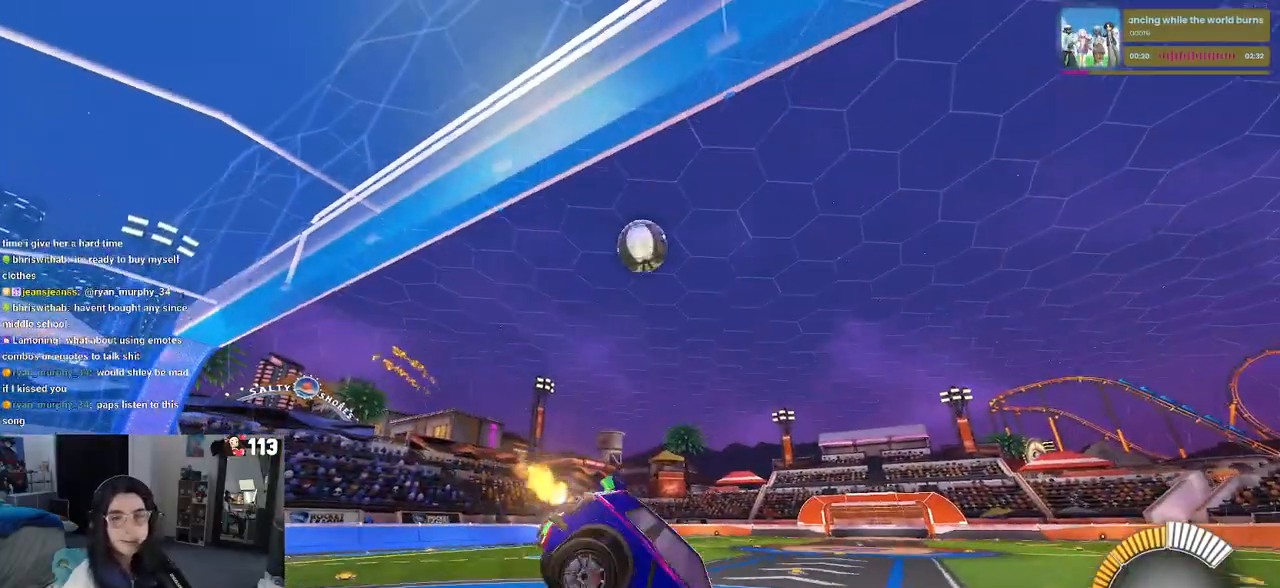
{"dt_ms": 500, "buttons": [], "left_stick": "down-left", "right_stick": "center", "events": [[17, "left_stick", "down-left"]]}
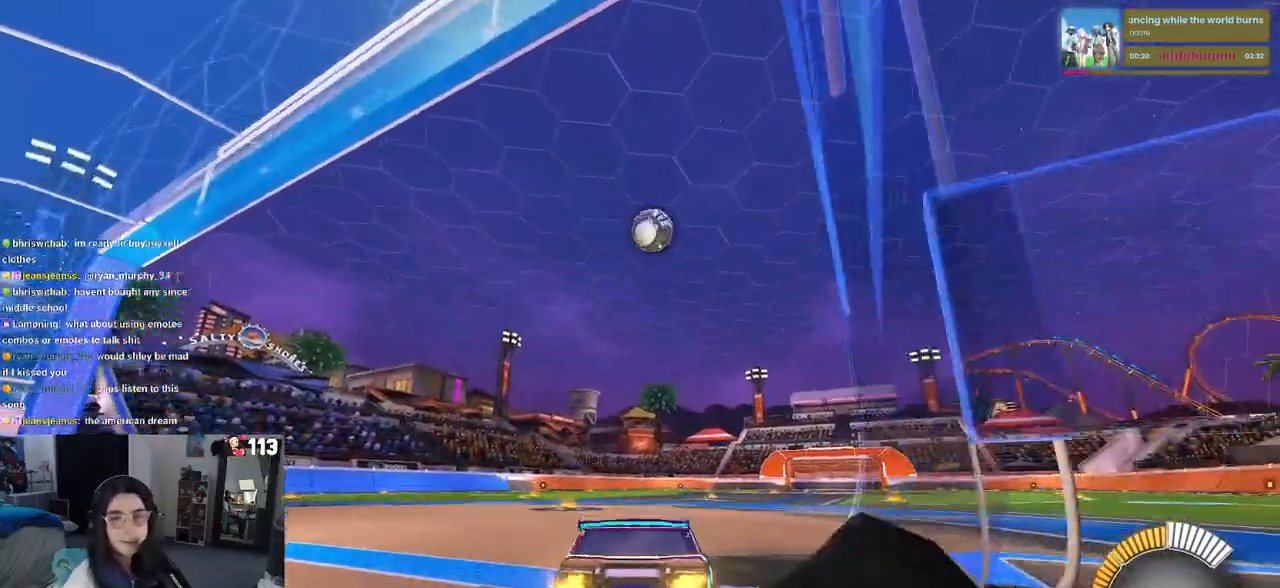
{"dt_ms": 500, "buttons": [], "left_stick": "center", "right_stick": "center", "events": [[233, "left_stick", "center"]]}
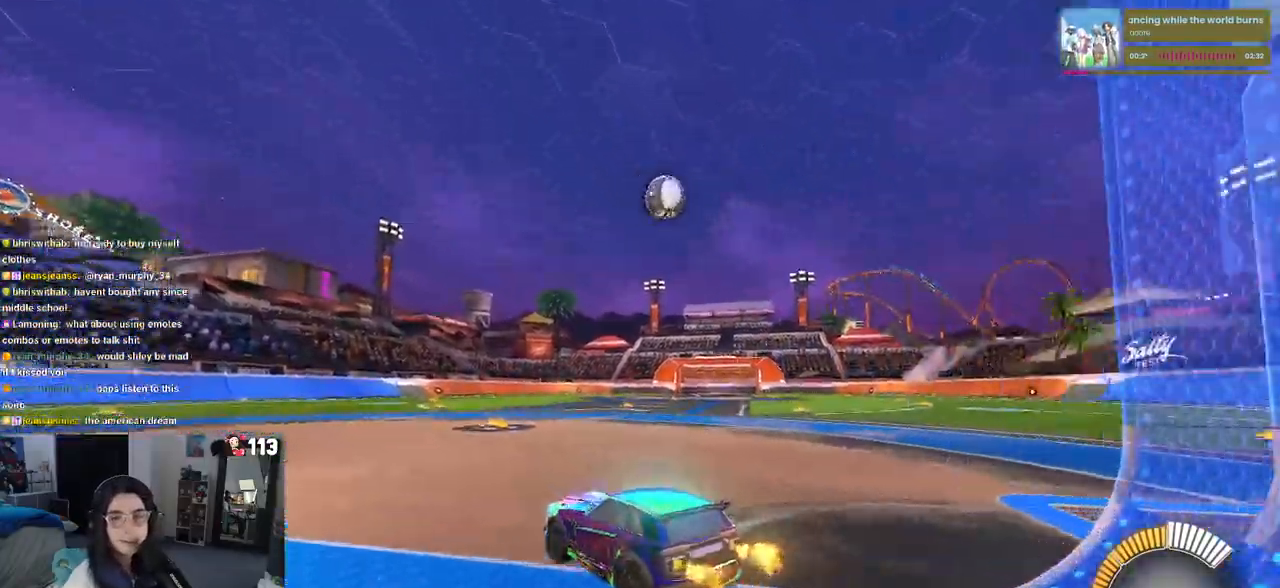
{"dt_ms": 500, "buttons": [], "left_stick": "right", "right_stick": "center", "events": [[500, "left_stick", "right"]]}
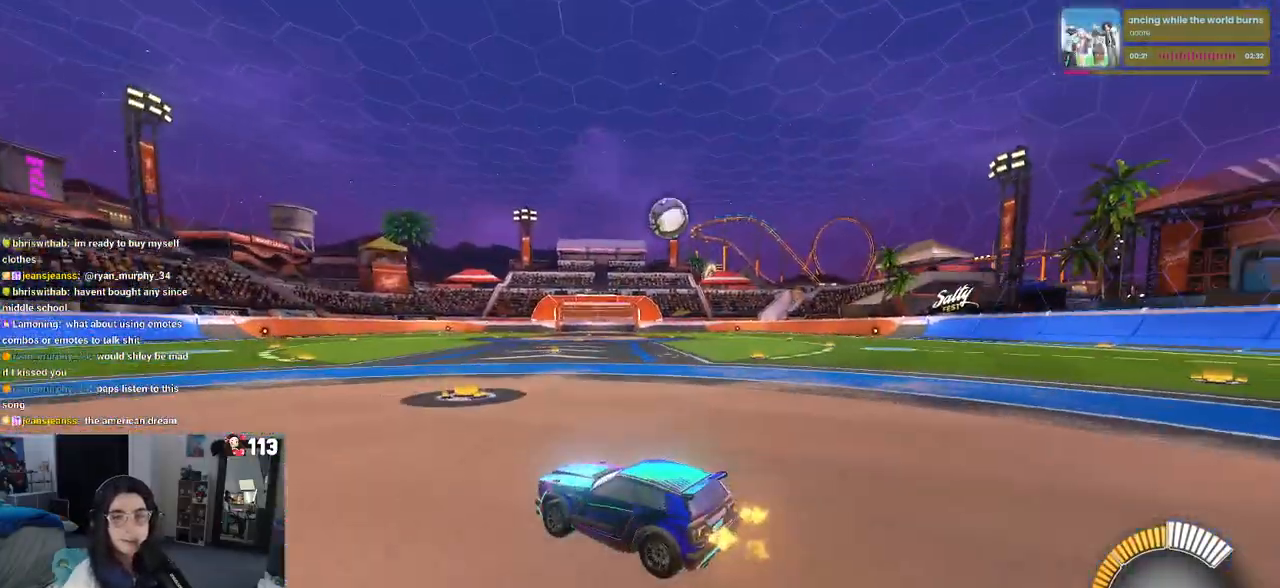
{"dt_ms": 500, "buttons": [], "left_stick": "center", "right_stick": "center", "events": [[467, "left_stick", "center"]]}
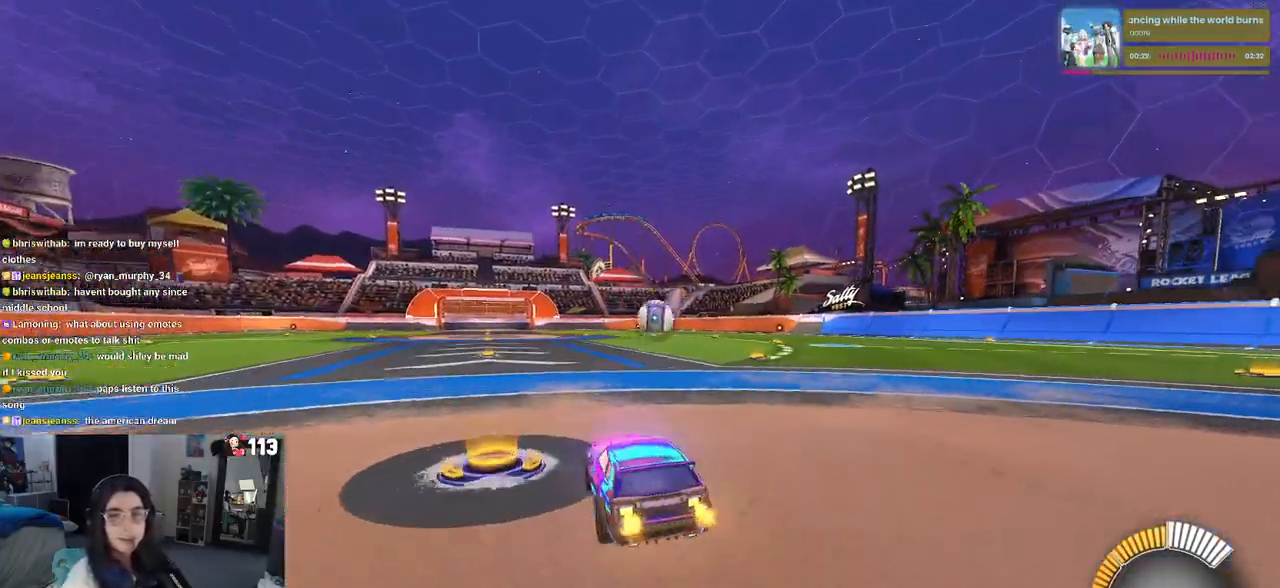
{"dt_ms": 500, "buttons": [], "left_stick": "center", "right_stick": "center", "events": []}
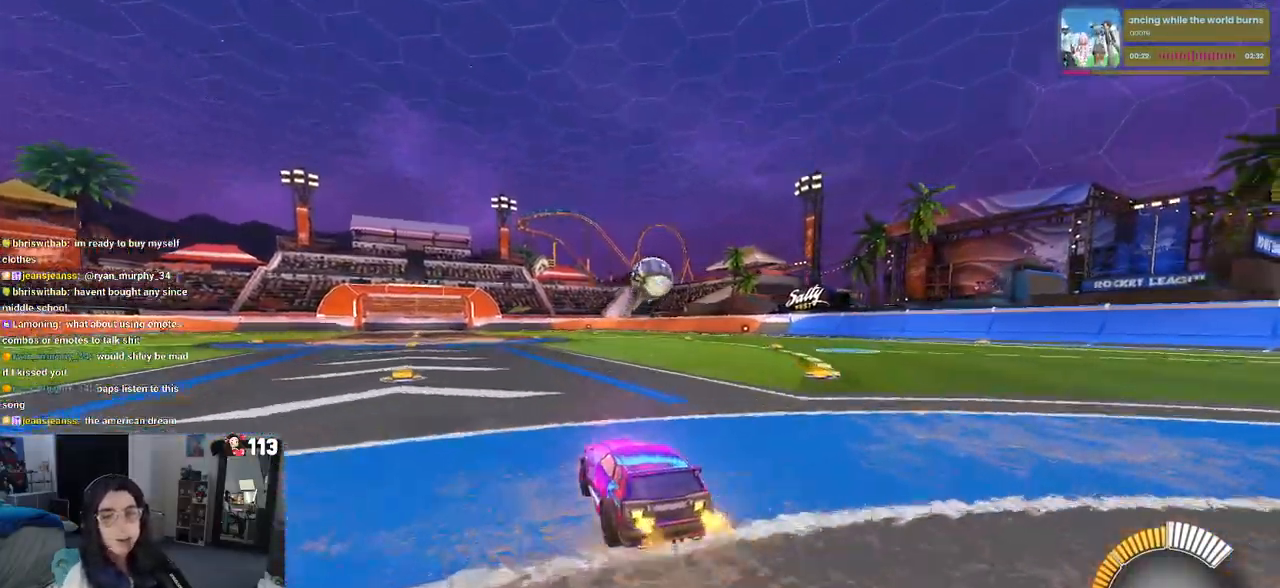
{"dt_ms": 500, "buttons": [], "left_stick": "center", "right_stick": "center", "events": [[167, "left_stick", "left"], [433, "left_stick", "center"]]}
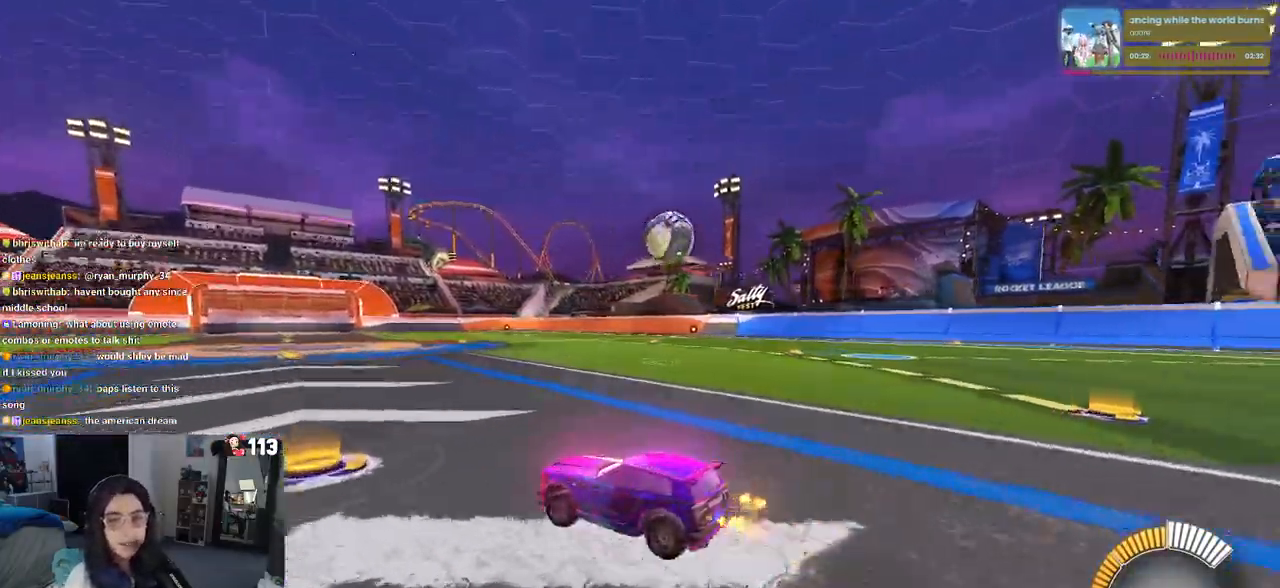
{"dt_ms": 500, "buttons": [], "left_stick": "right", "right_stick": "center", "events": [[183, "left_stick", "right"]]}
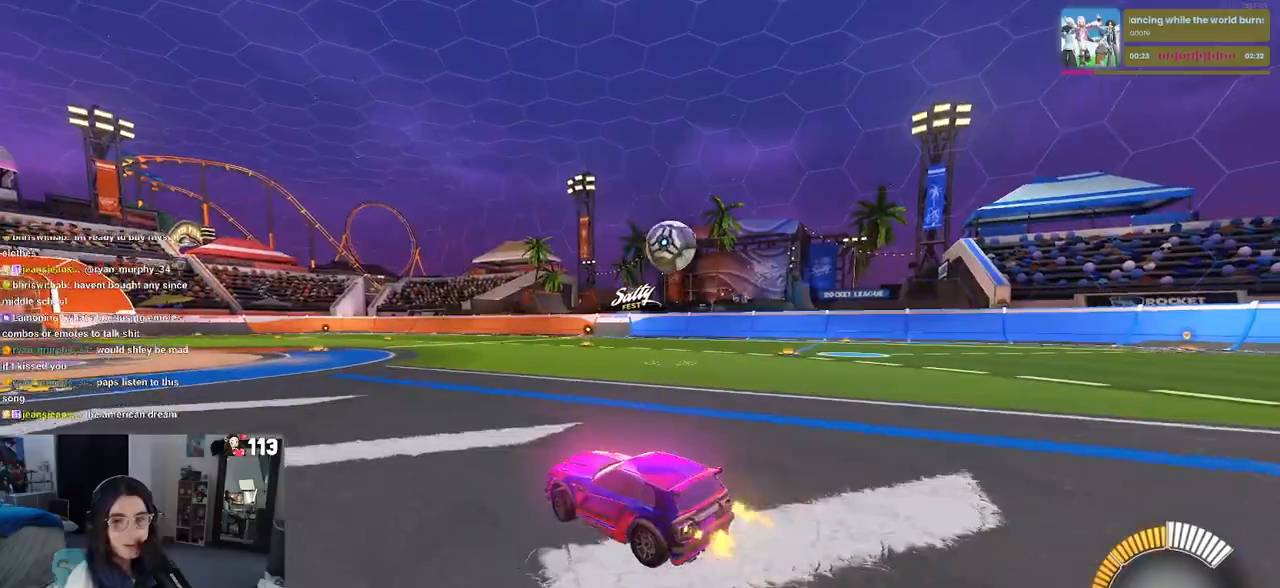
{"dt_ms": 500, "buttons": ["R1"], "left_stick": "center", "right_stick": "center", "events": [[317, "left_stick", "center"], [417, "R1", "down"]]}
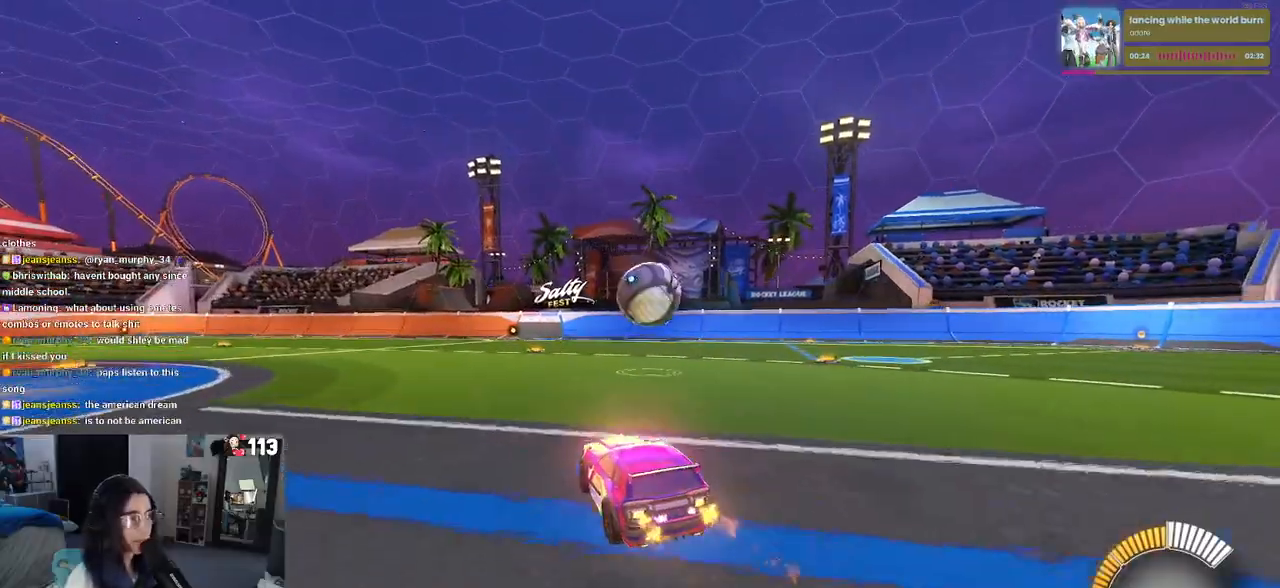
{"dt_ms": 500, "buttons": ["CROSS"], "left_stick": "down", "right_stick": "center", "events": [[33, "left_stick", "right"], [167, "left_stick", "center"], [300, "R1", "up"], [350, "left_stick", "left"], [400, "CROSS", "down"], [417, "left_stick", "down"]]}
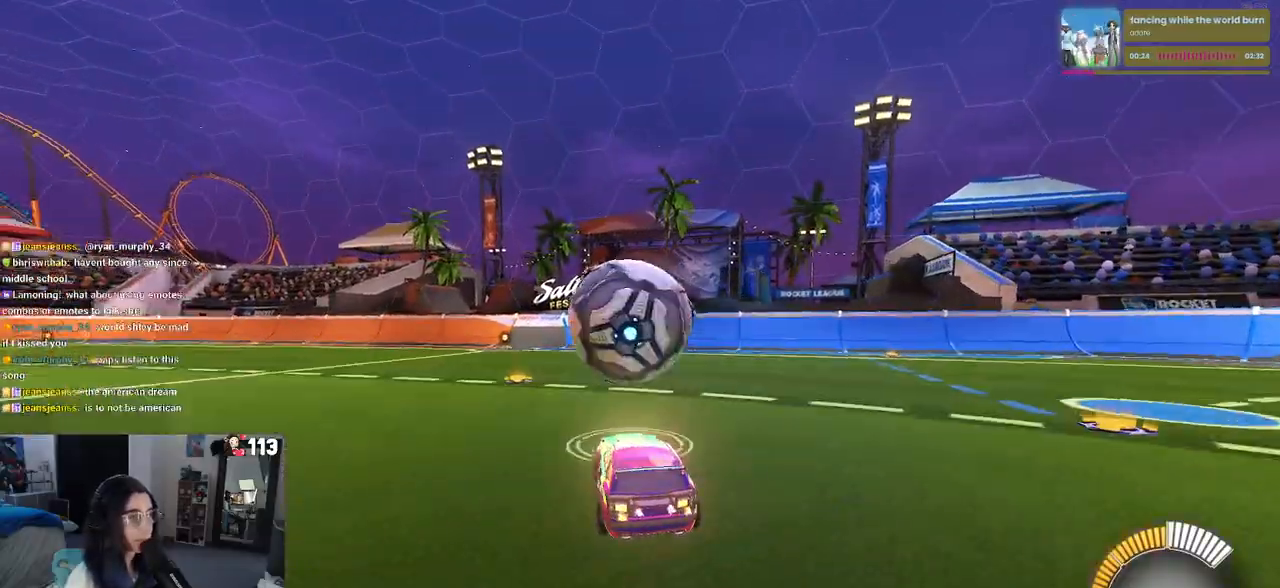
{"dt_ms": 1000, "buttons": ["L1", "R1"], "left_stick": "left", "right_stick": "center"}
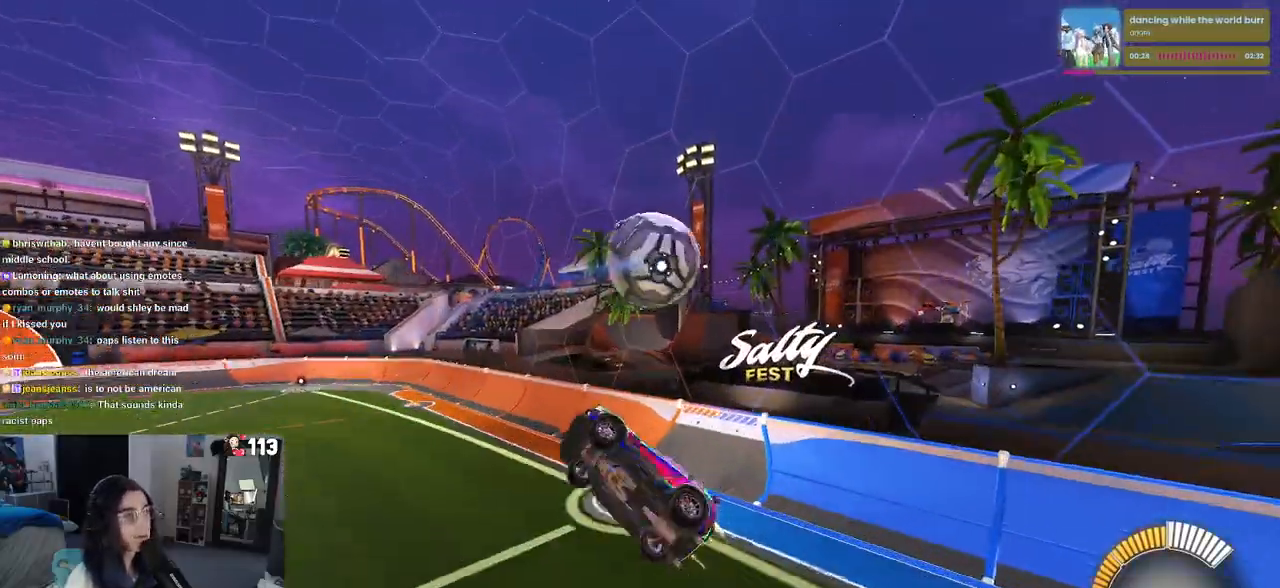
{"dt_ms": 500, "buttons": [], "left_stick": "up", "right_stick": "center", "events": [[67, "left_stick", "center"], [133, "left_stick", "right"], [250, "left_stick", "up"], [283, "R1", "up"], [367, "left_stick", "up-left"], [400, "L1", "up"], [467, "left_stick", "up"]]}
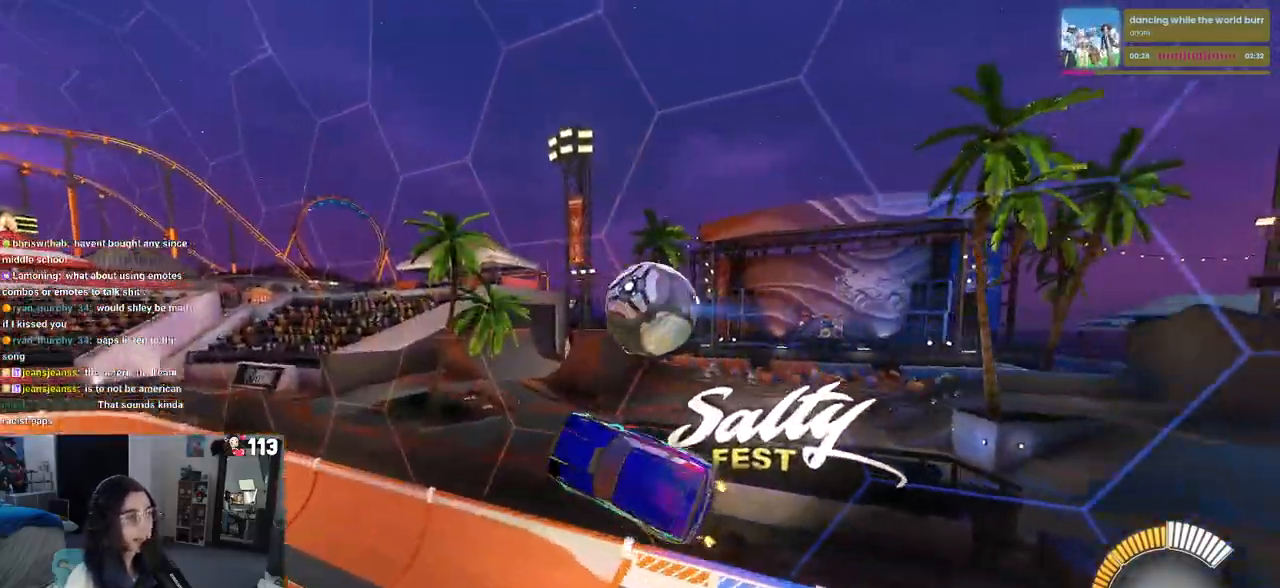
{"dt_ms": 500, "buttons": [], "left_stick": "center", "right_stick": "center", "events": [[100, "left_stick", "center"], [200, "left_stick", "right"], [483, "left_stick", "center"]]}
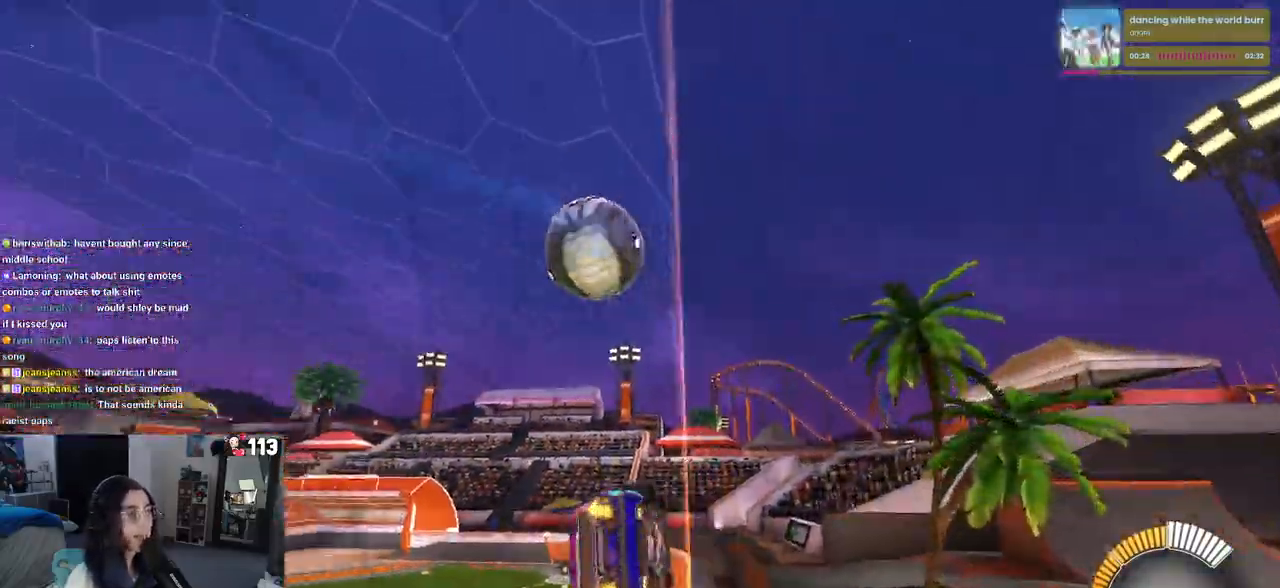
{"dt_ms": 500, "buttons": ["R1"], "left_stick": "down-right", "right_stick": "center", "events": [[267, "R1", "down"], [450, "left_stick", "down-right"]]}
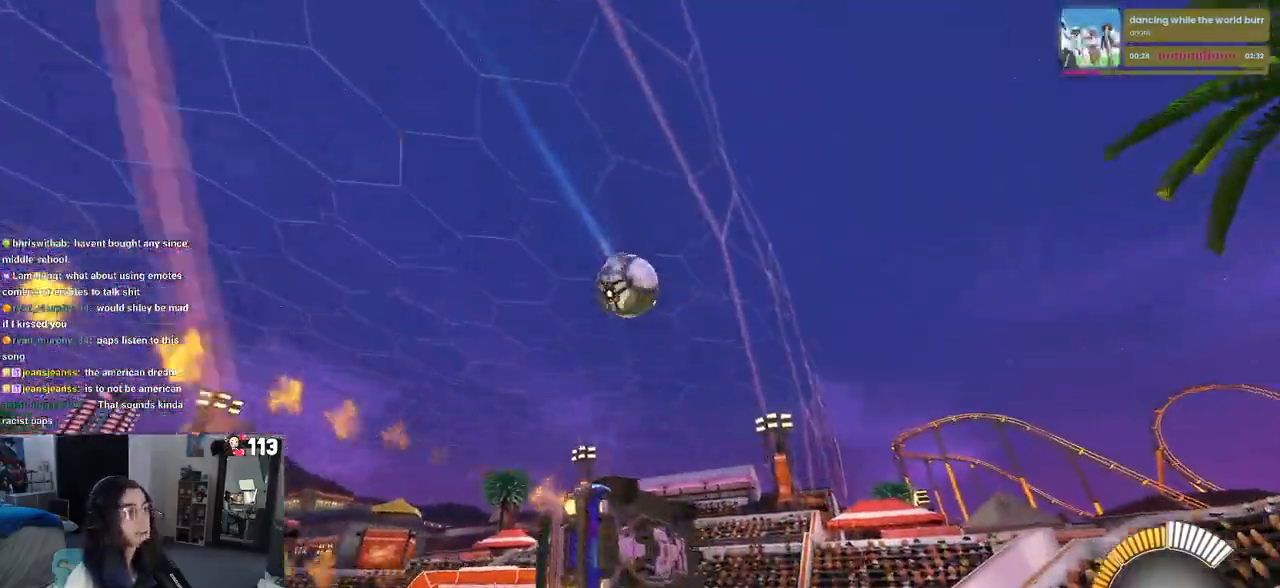
{"dt_ms": 500, "buttons": ["CROSS", "L1", "R1"], "left_stick": "center", "right_stick": "center", "events": [[67, "L1", "down"], [100, "CROSS", "down"], [217, "left_stick", "center"], [250, "CROSS", "up"], [350, "left_stick", "up-right"], [500, "CROSS", "down"], [500, "left_stick", "center"]]}
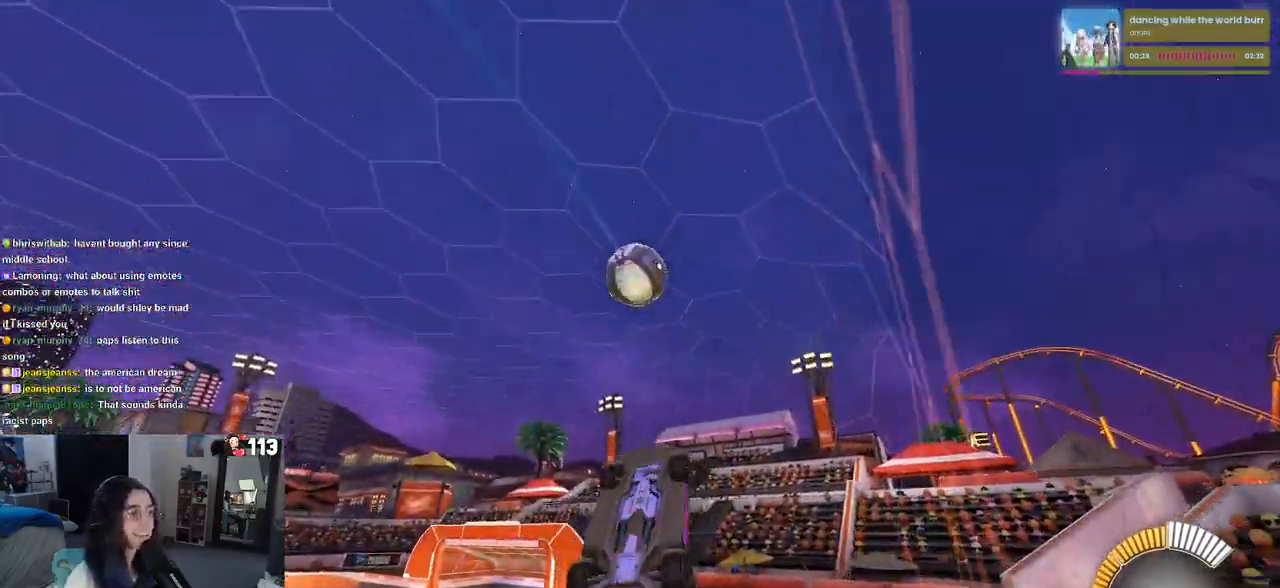
{"dt_ms": 500, "buttons": ["CROSS", "R1"], "left_stick": "up-left", "right_stick": "center", "events": [[133, "left_stick", "up-left"], [467, "L1", "up"]]}